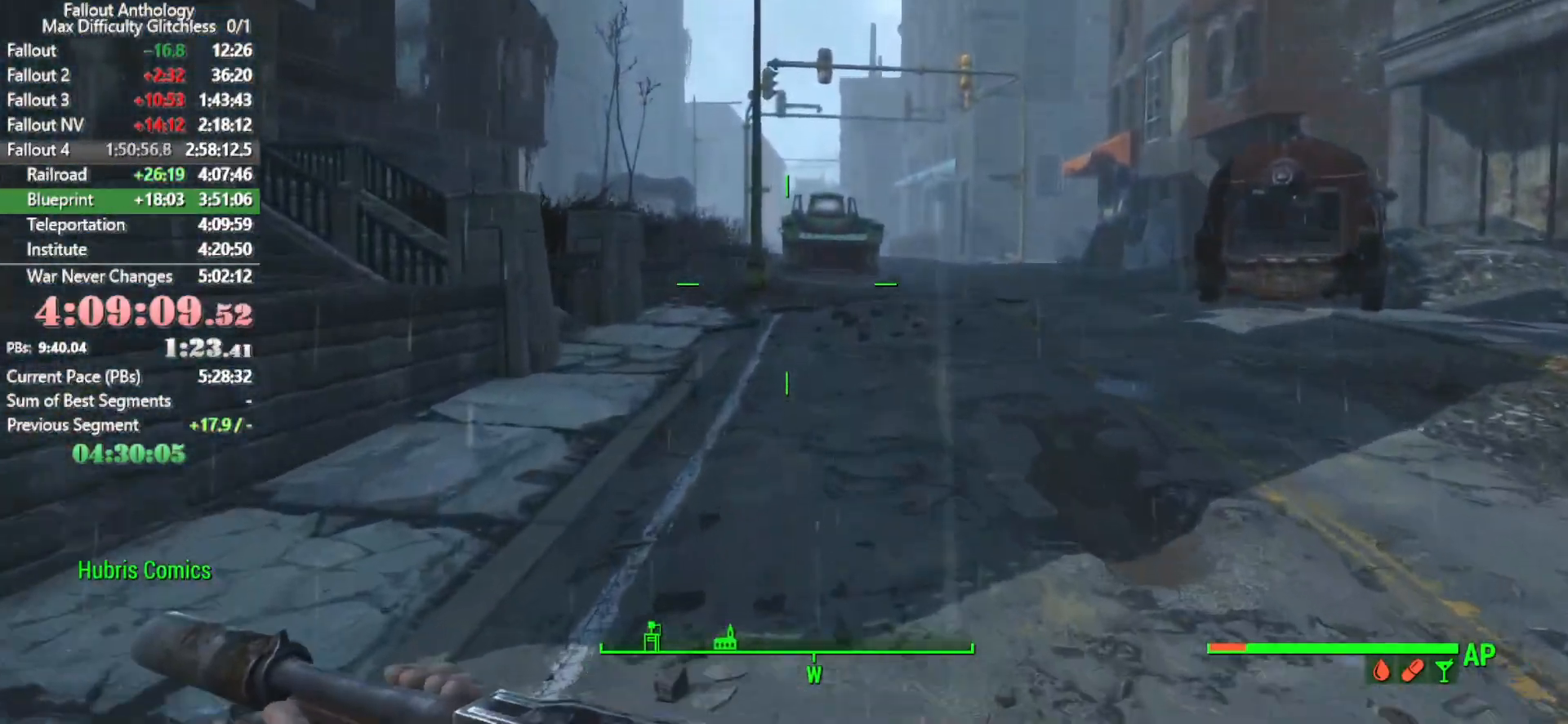
Gameplay with keyboard and mouse; each line is a JSON object with the keys and mouse buttons held at the frame after it. "events" lists presses ("down") and releases ("up") of "1", "2", "3", "4", "5", "a", "alt", "c", "caps_lock", "ctrl", "d", "down", "e", "f", "g", "left", "q", "r", "return", "right", "s", "shift", "space", "t", "tab", "up", "v", "w", "x", "z", "mouse_left", "mouse_right", "mouse_mb4", "mouse_mb5", "mouse_wheel_up" and "mouse_wheel_down" between this image and that frame as [ms after this image, input, new state], when the widget could be followed in between. "mouse_left", "mouse_right", "mouse_mb4", "mouse_mb5", "mouse_wheel_up", "mouse_wheel_down" = the "left", "right", "mb4", "mb5", "wheel_up", "wheel_down" buttons of the "mouse" list. No other keys are recorded. "mouse_move" is the direction in which the mouse moves at that frame (one of eight, or "still"), when it could be read.
{"keys": [], "mouse": [], "mouse_move": "right", "events": []}
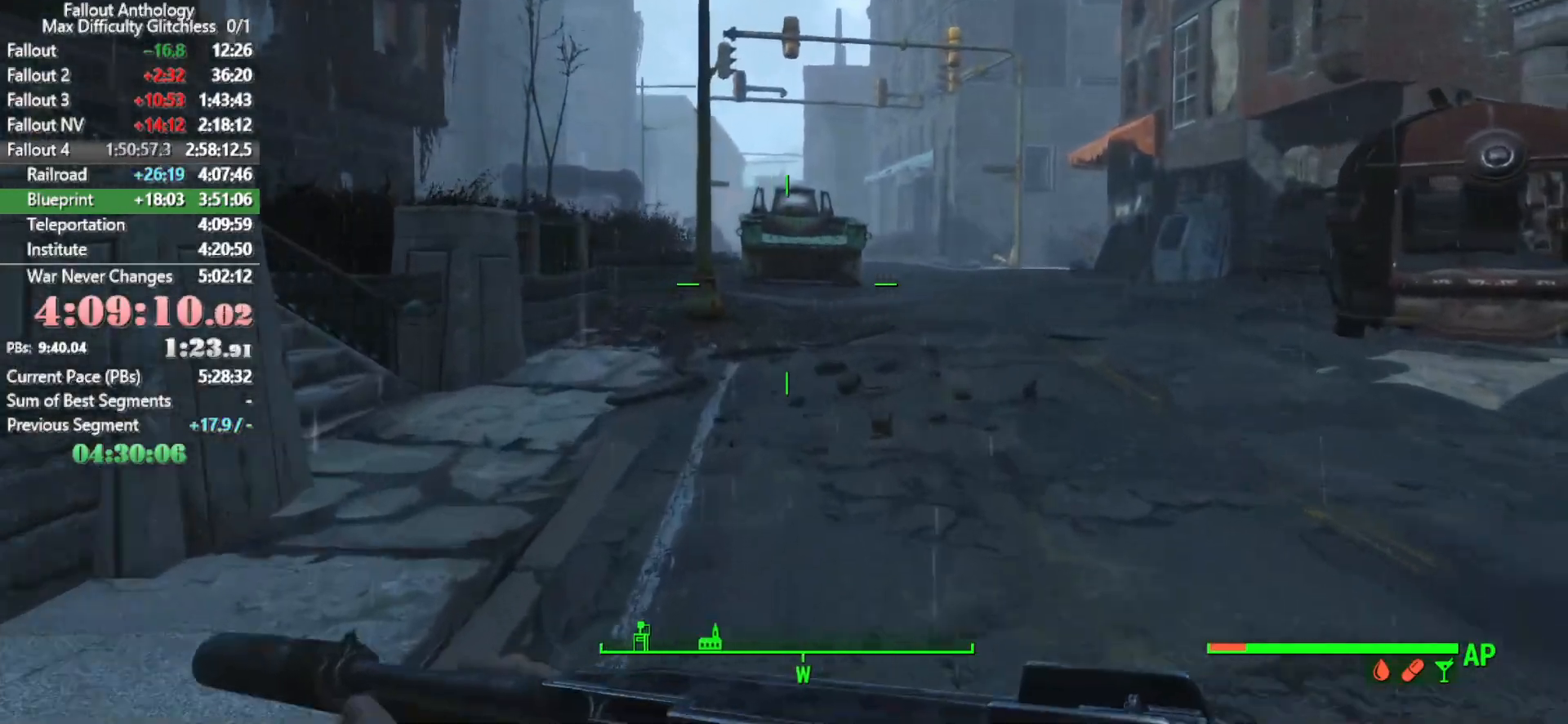
{"keys": [], "mouse": [], "mouse_move": "still", "events": []}
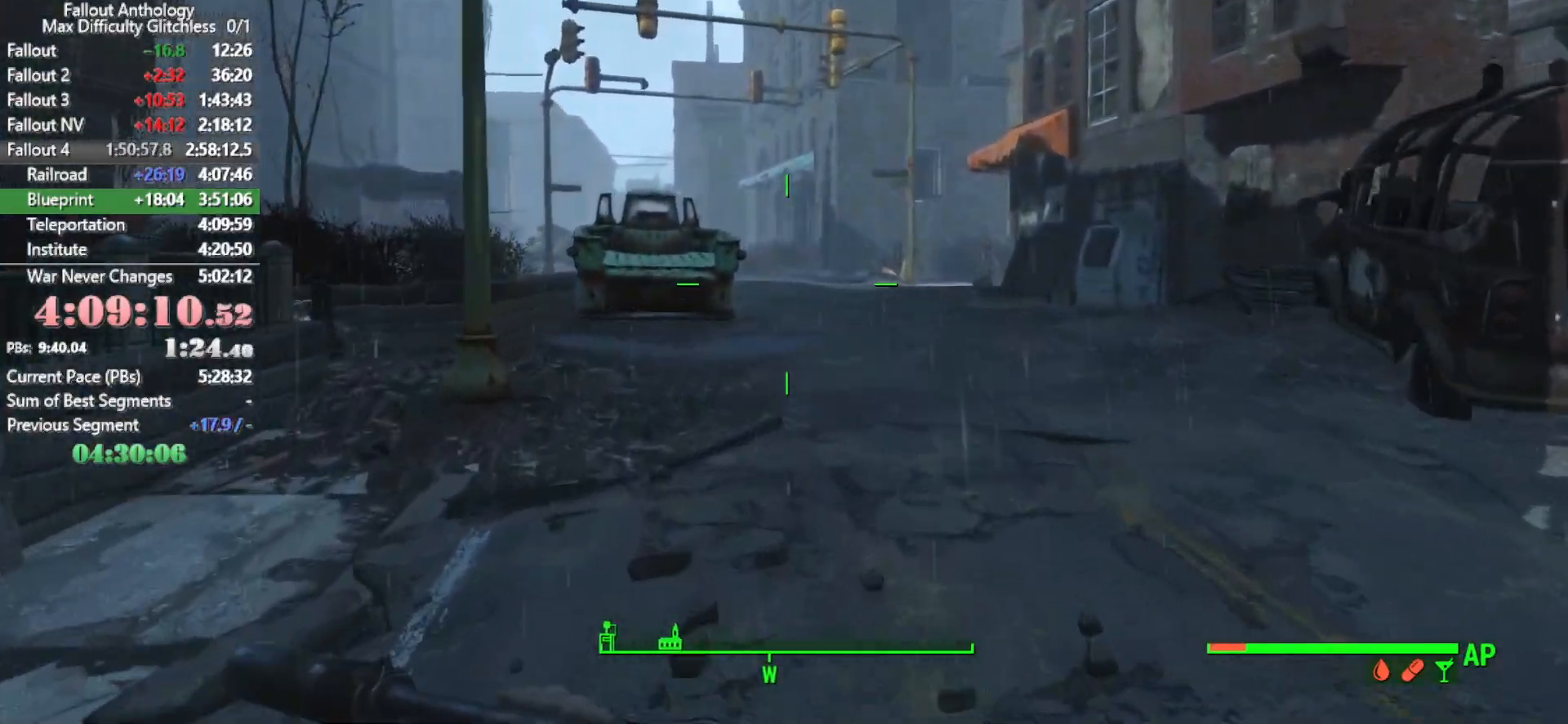
{"keys": [], "mouse": [], "mouse_move": "still", "events": []}
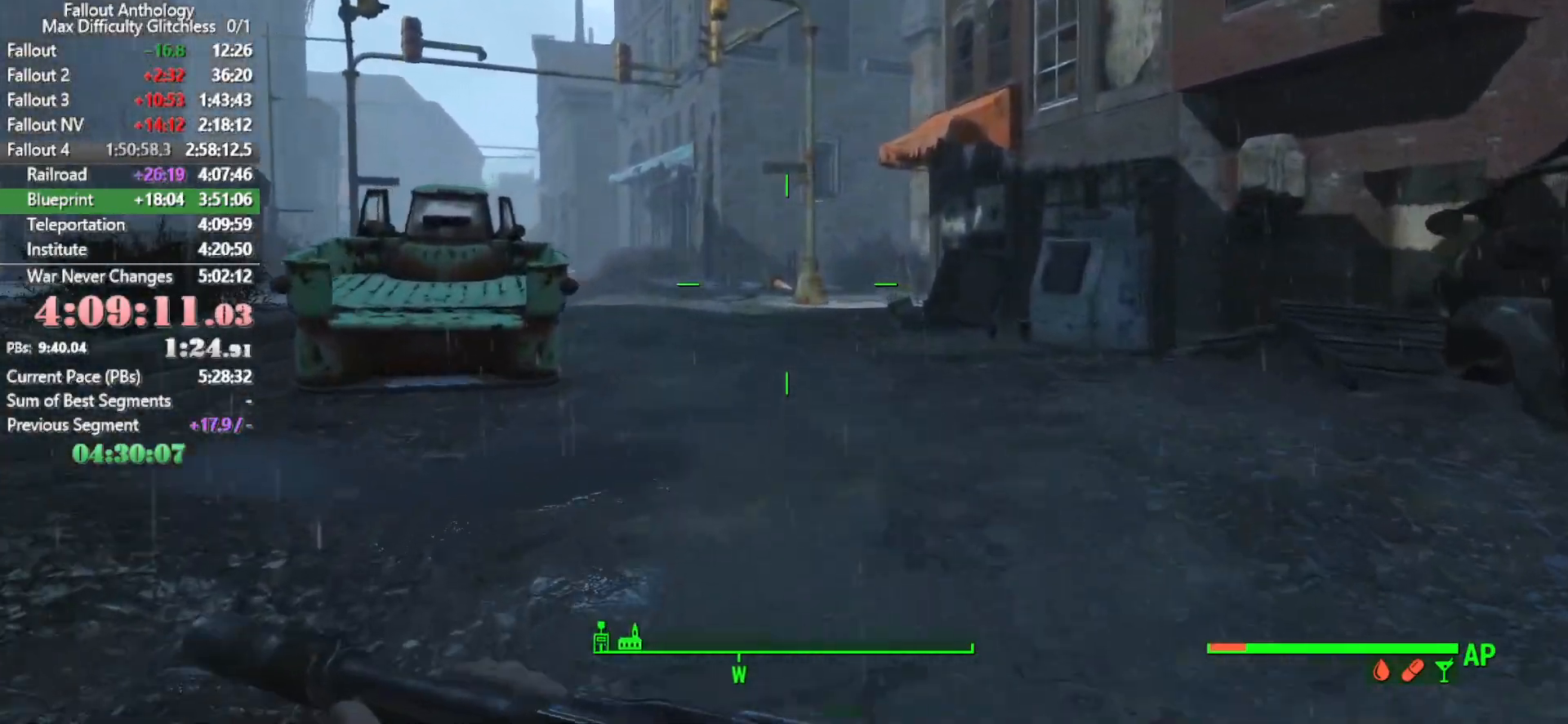
{"keys": [], "mouse": [], "mouse_move": "still", "events": []}
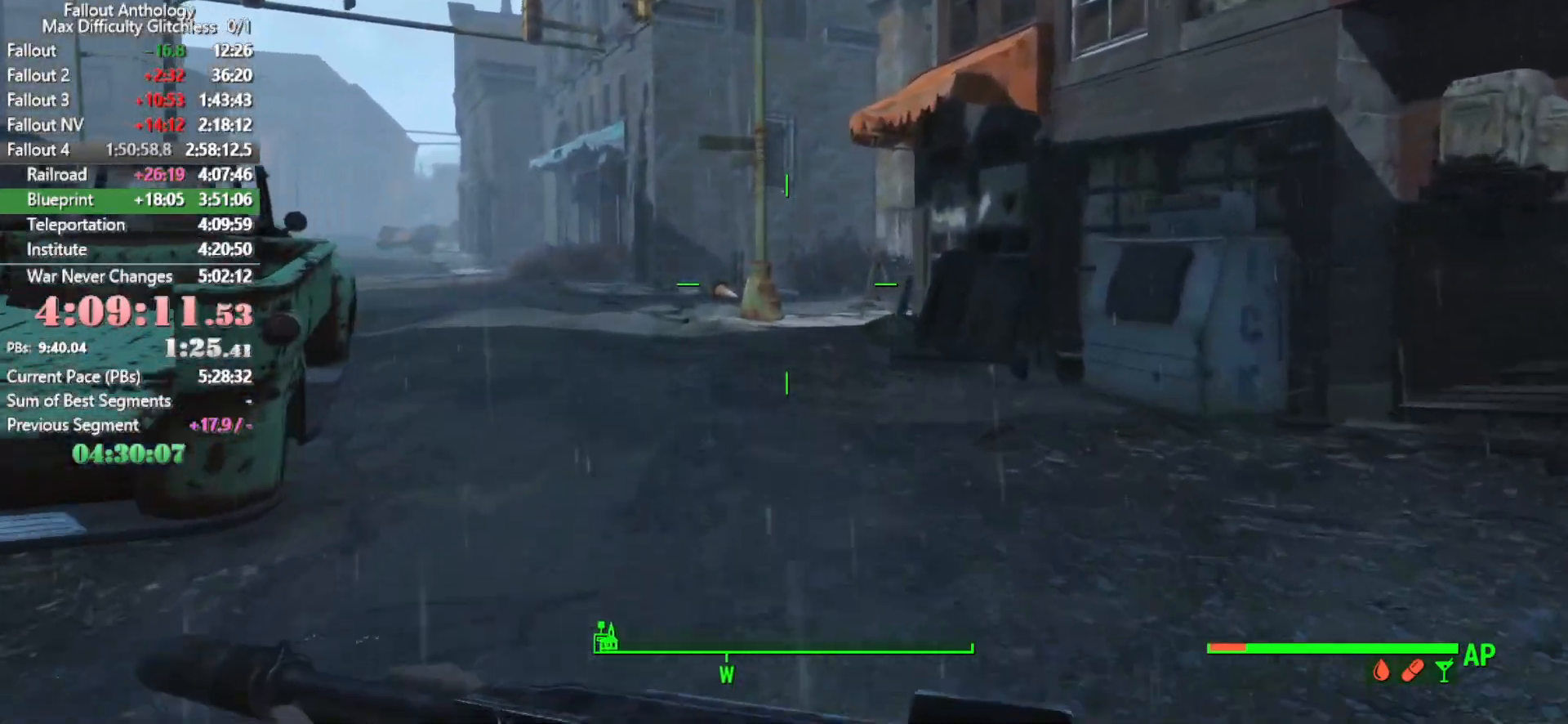
{"keys": [], "mouse": [], "mouse_move": "still", "events": []}
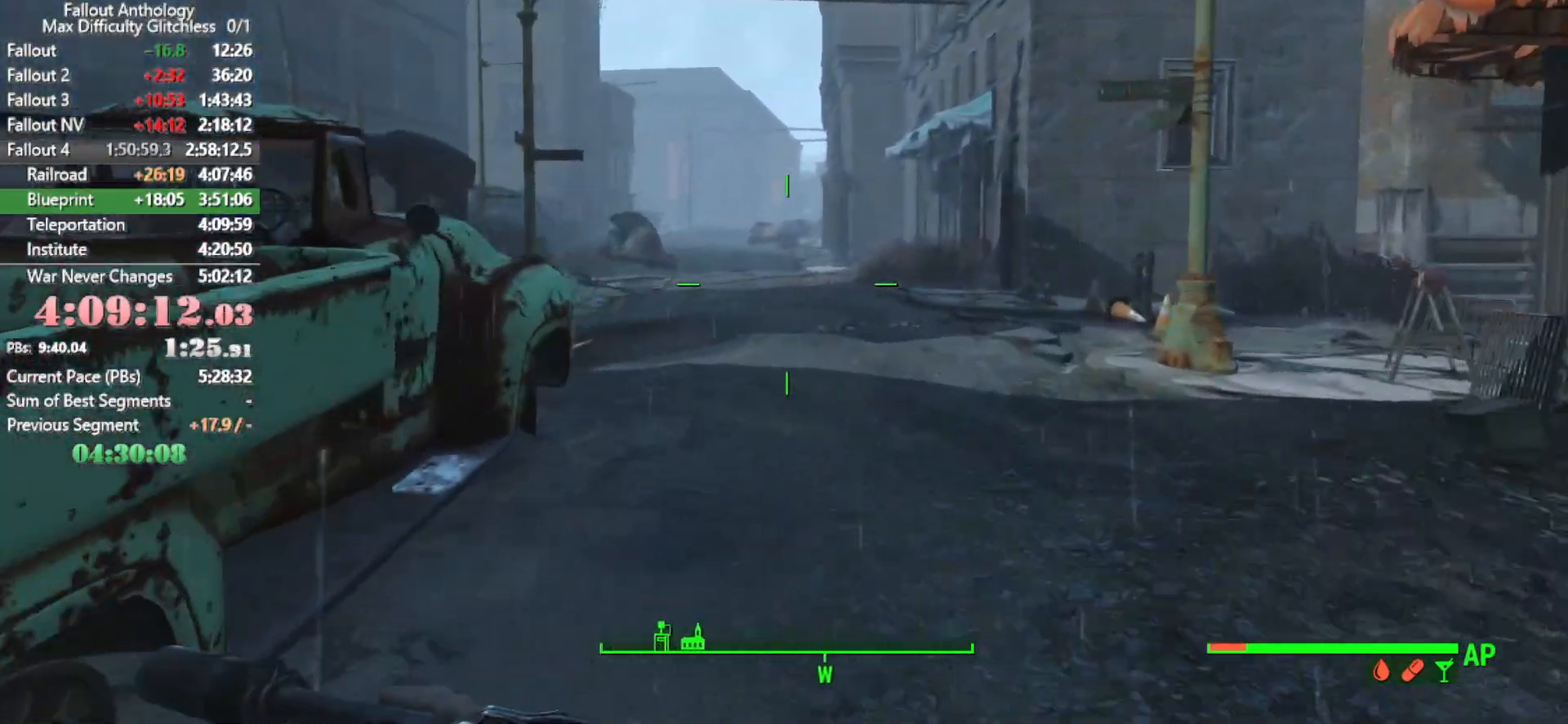
{"keys": [], "mouse": [], "mouse_move": "still", "events": []}
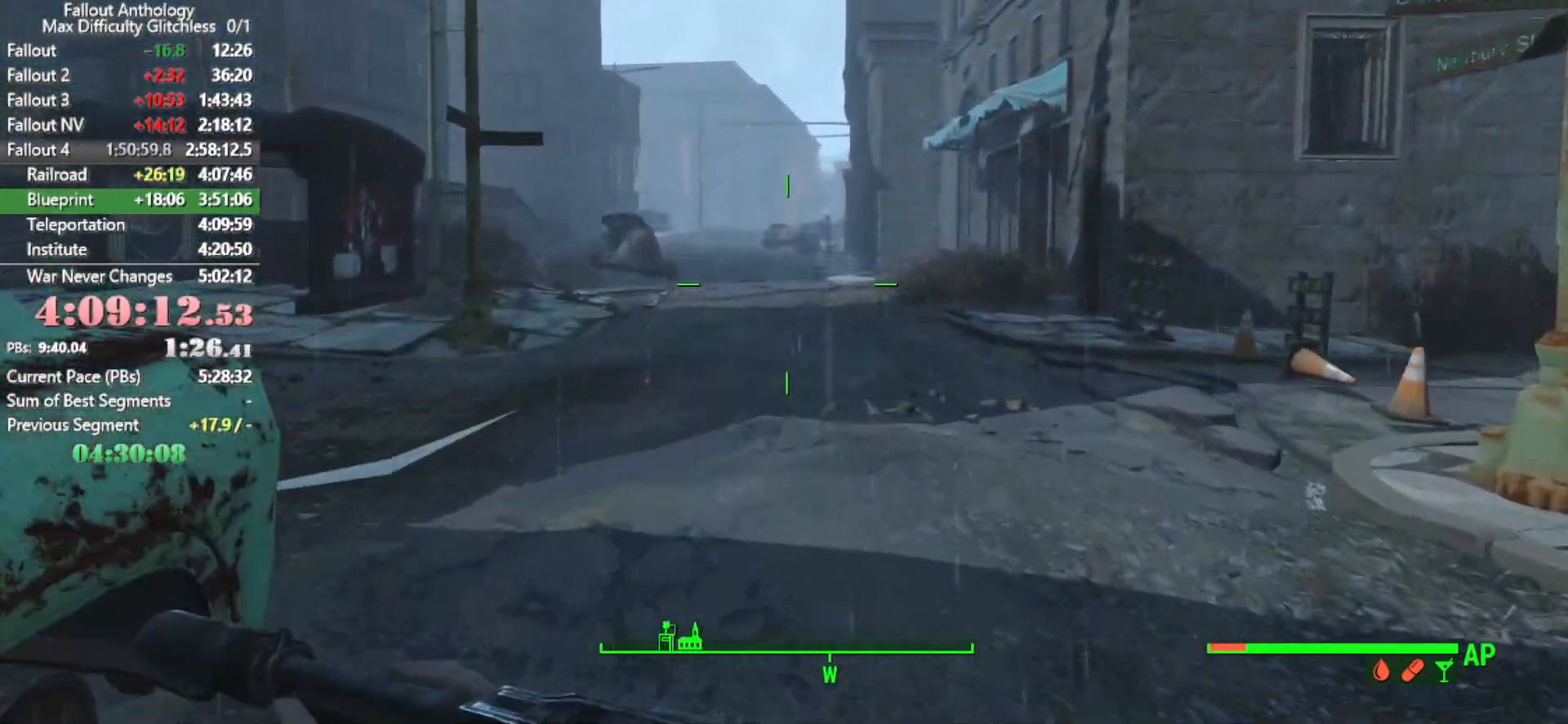
{"keys": [], "mouse": [], "mouse_move": "still", "events": []}
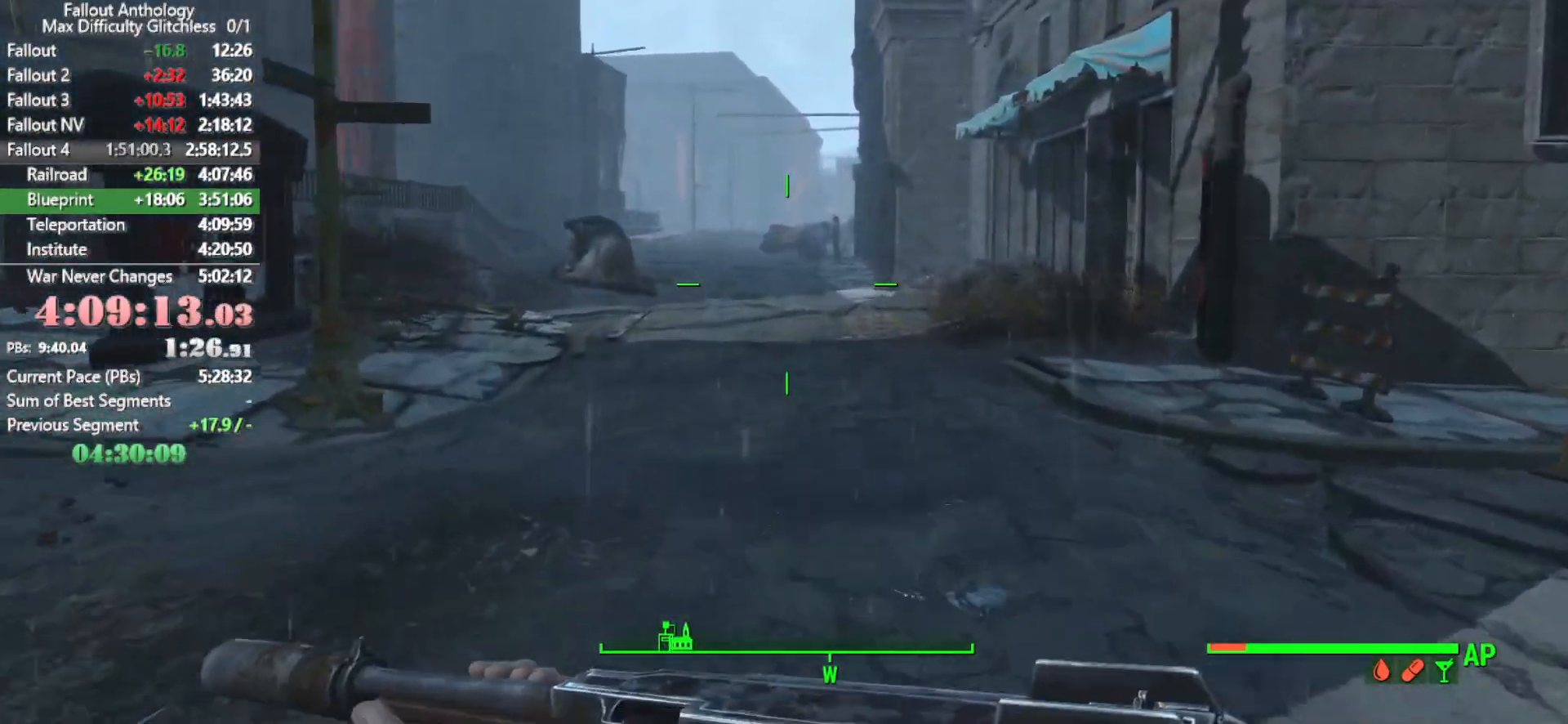
{"keys": [], "mouse": [], "mouse_move": "still", "events": []}
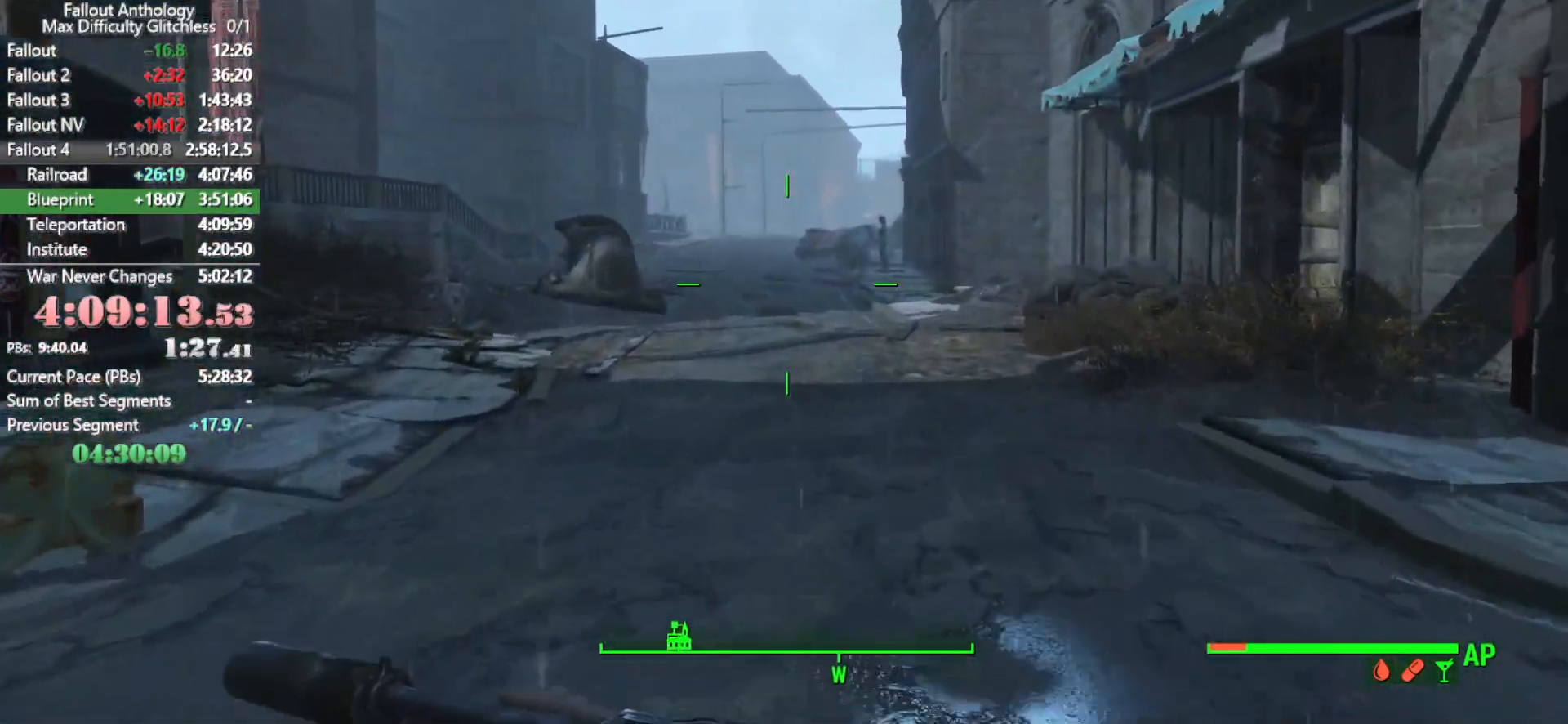
{"keys": [], "mouse": [], "mouse_move": "down", "events": []}
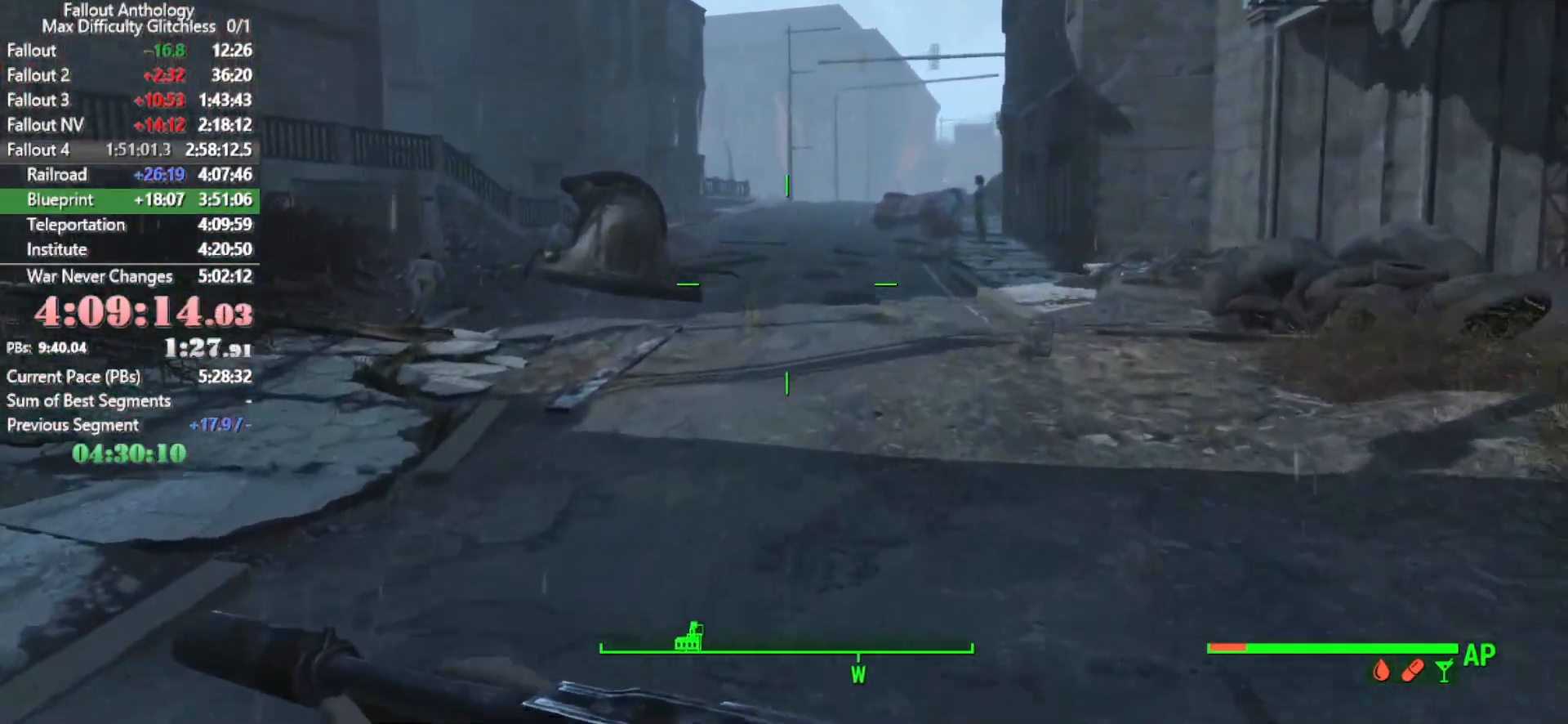
{"keys": [], "mouse": [], "mouse_move": "still", "events": []}
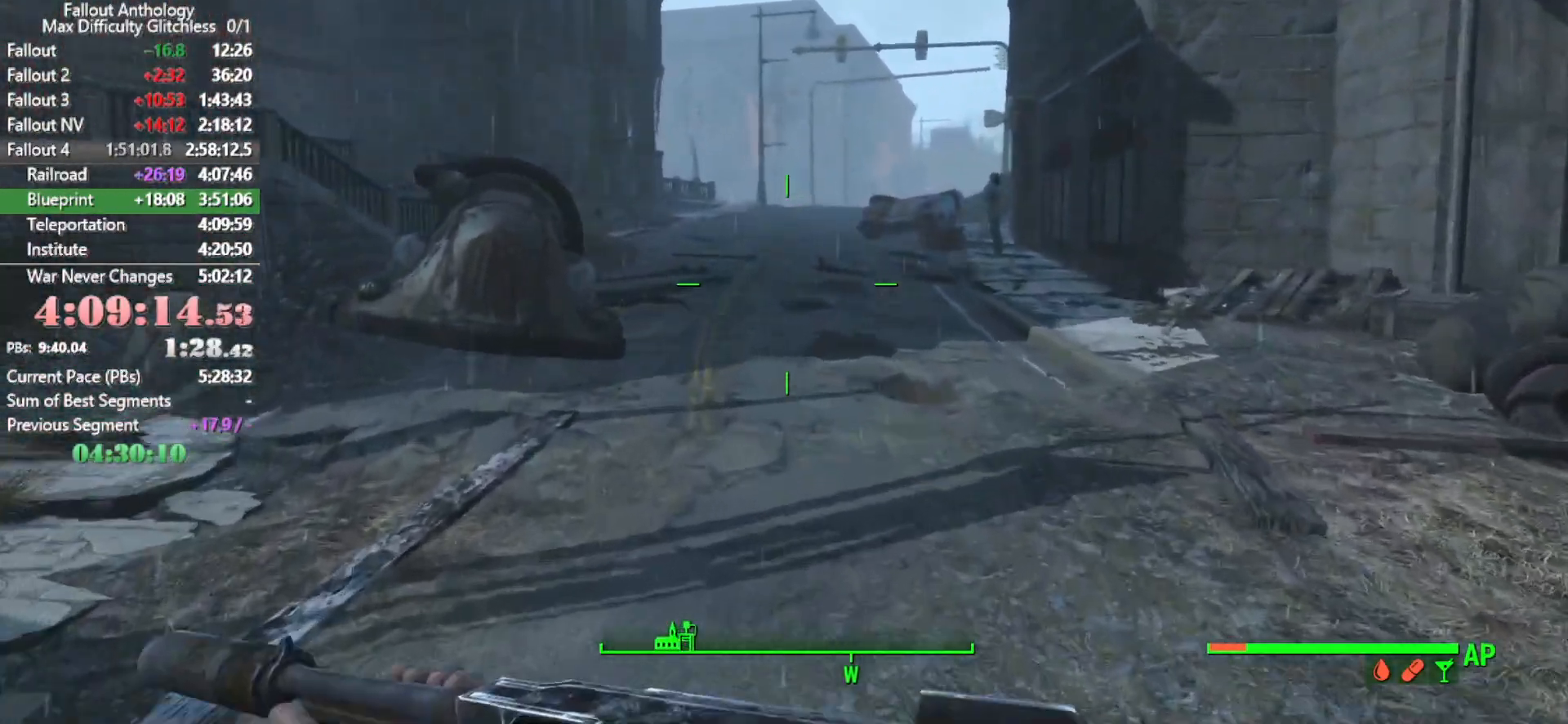
{"keys": [], "mouse": [], "mouse_move": "still", "events": []}
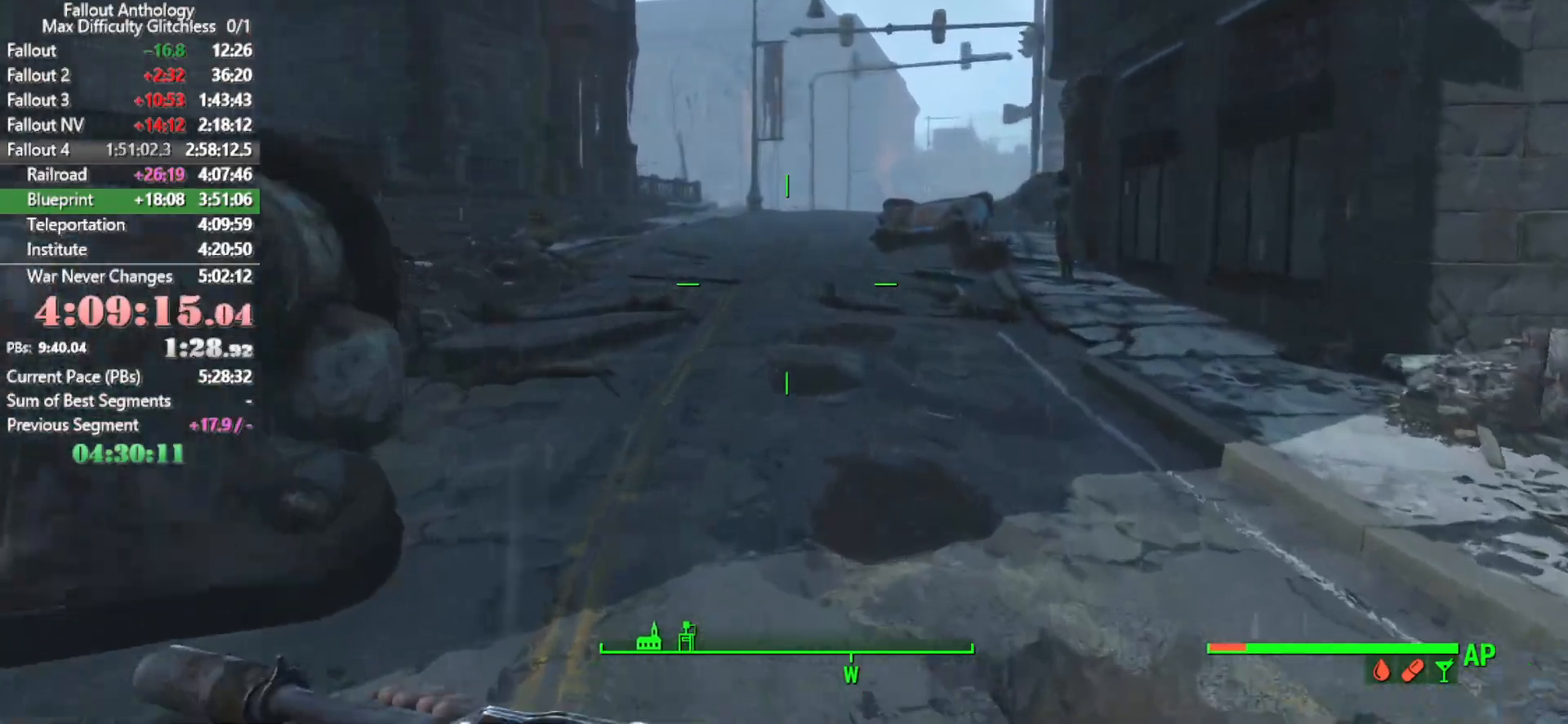
{"keys": [], "mouse": [], "mouse_move": "still", "events": []}
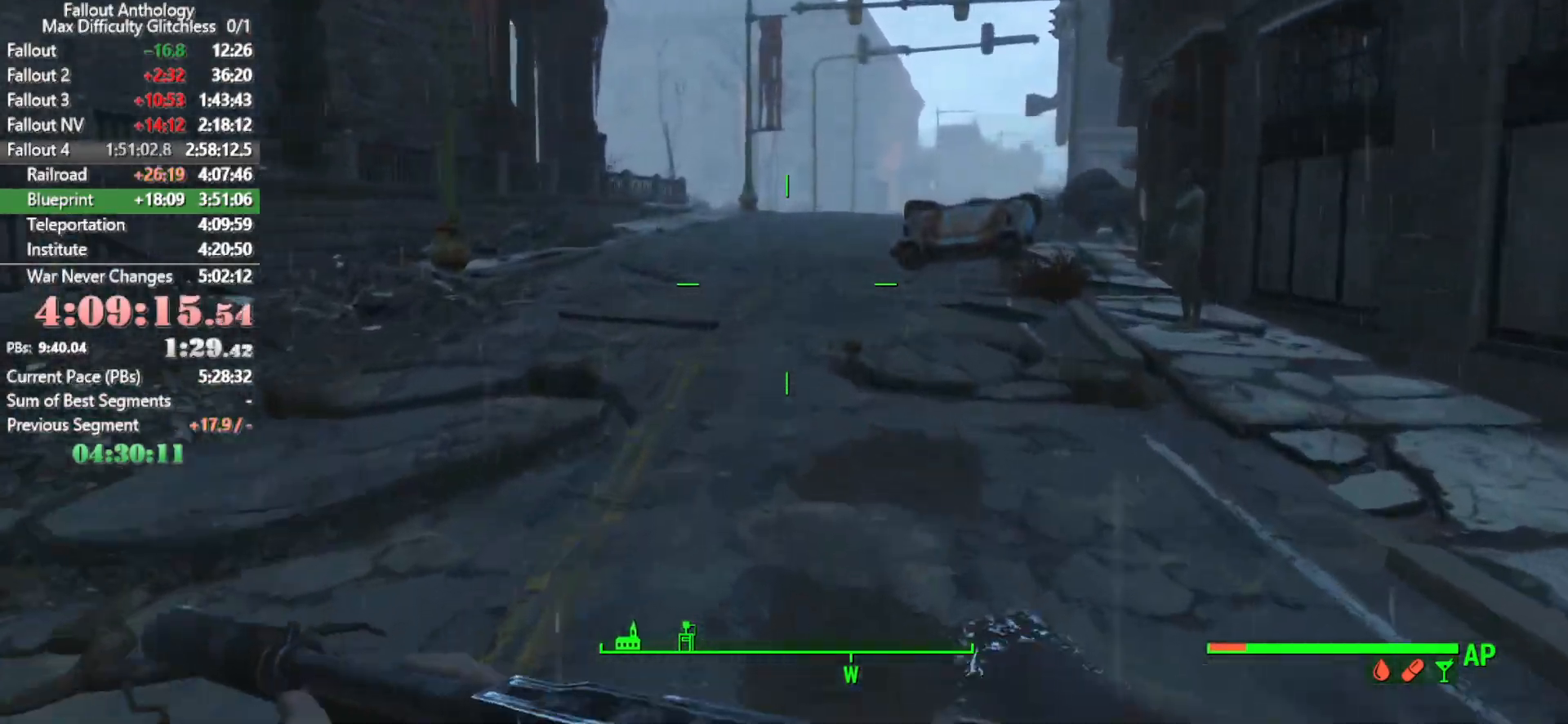
{"keys": [], "mouse": [], "mouse_move": "still", "events": []}
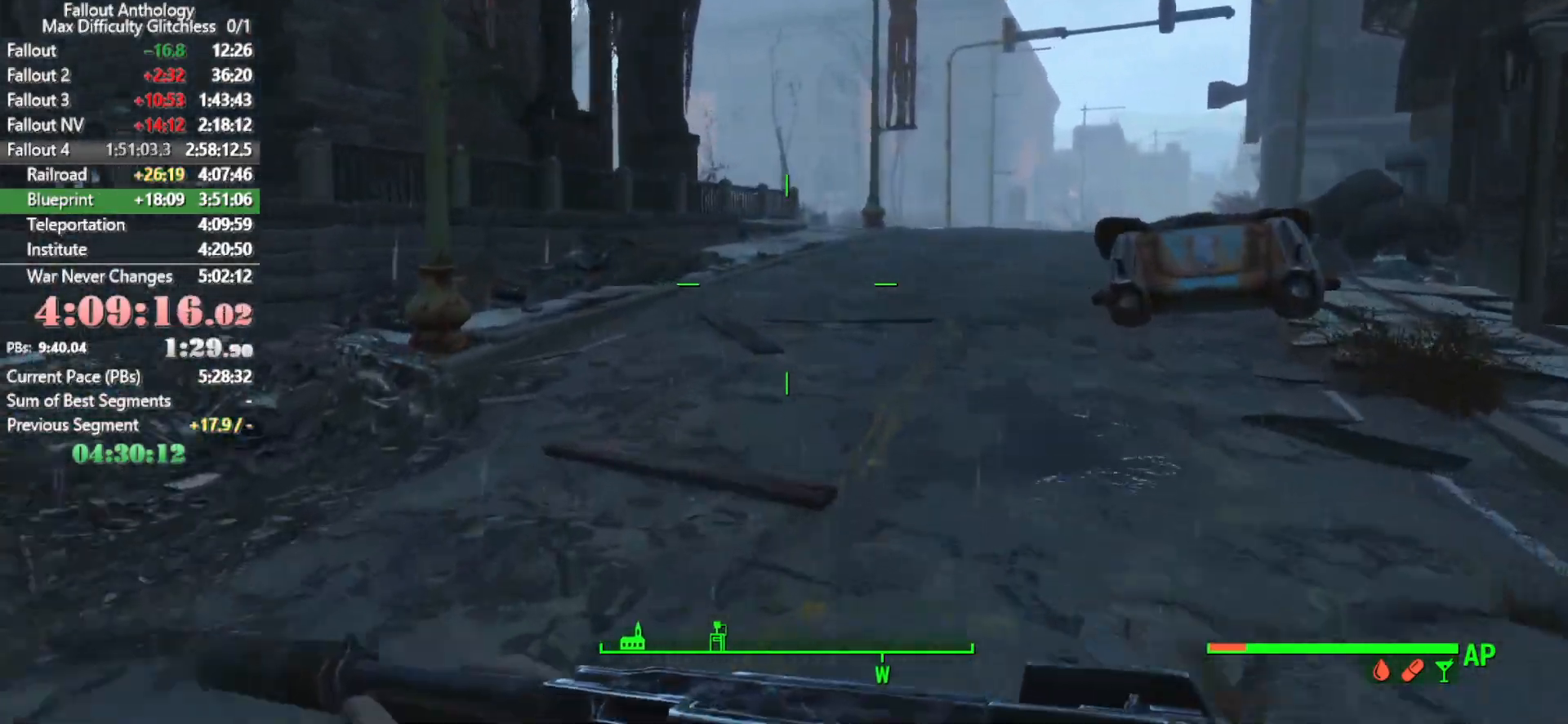
{"keys": [], "mouse": [], "mouse_move": "still", "events": []}
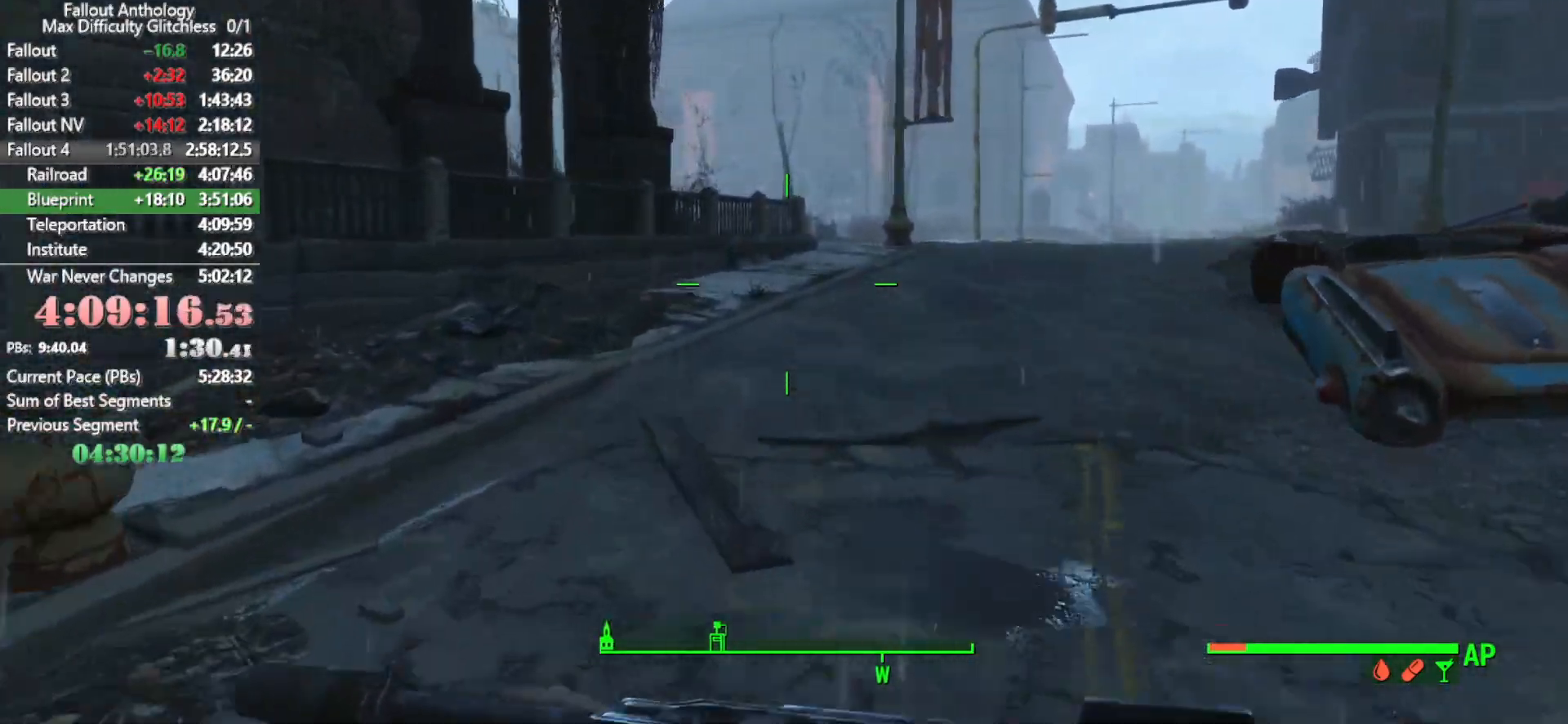
{"keys": [], "mouse": [], "mouse_move": "still", "events": []}
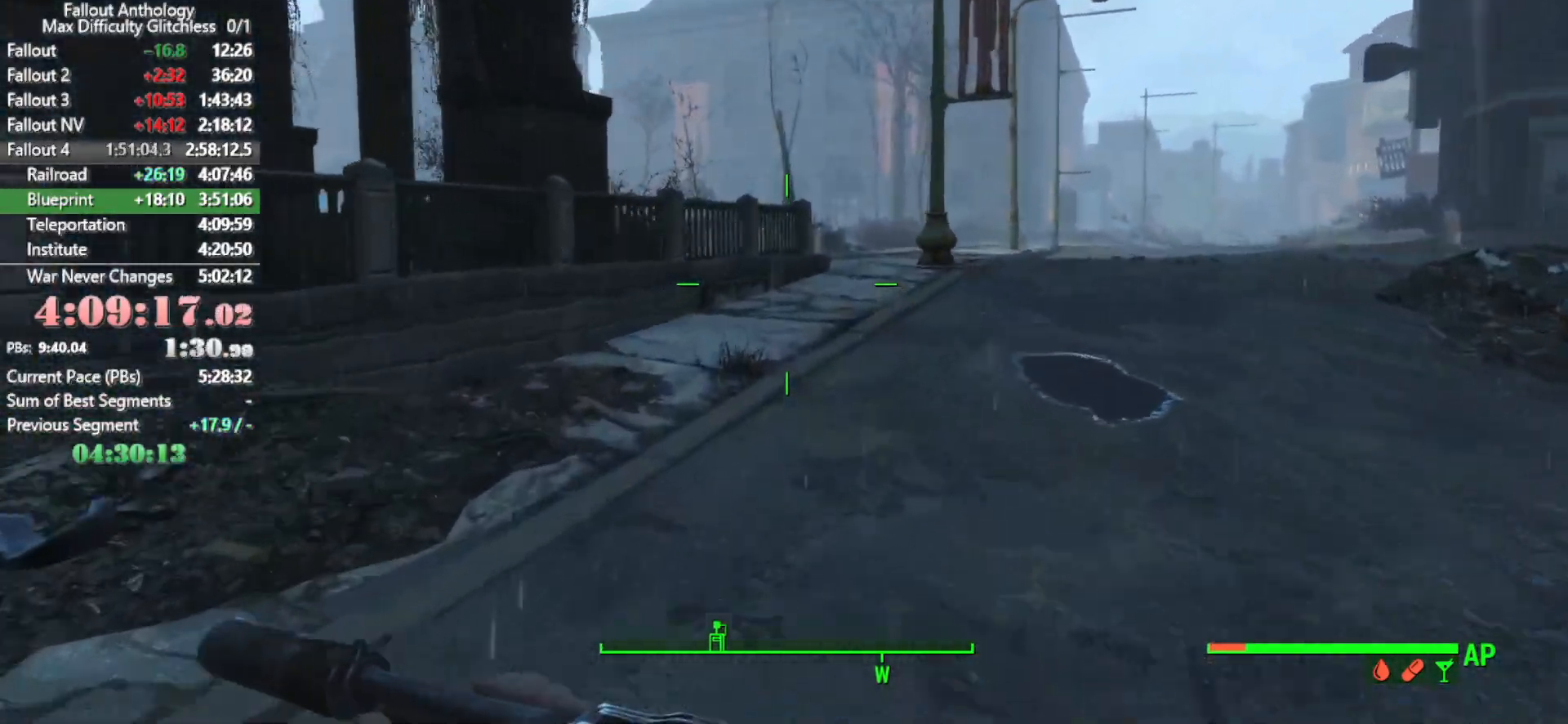
{"keys": [], "mouse": [], "mouse_move": "still", "events": []}
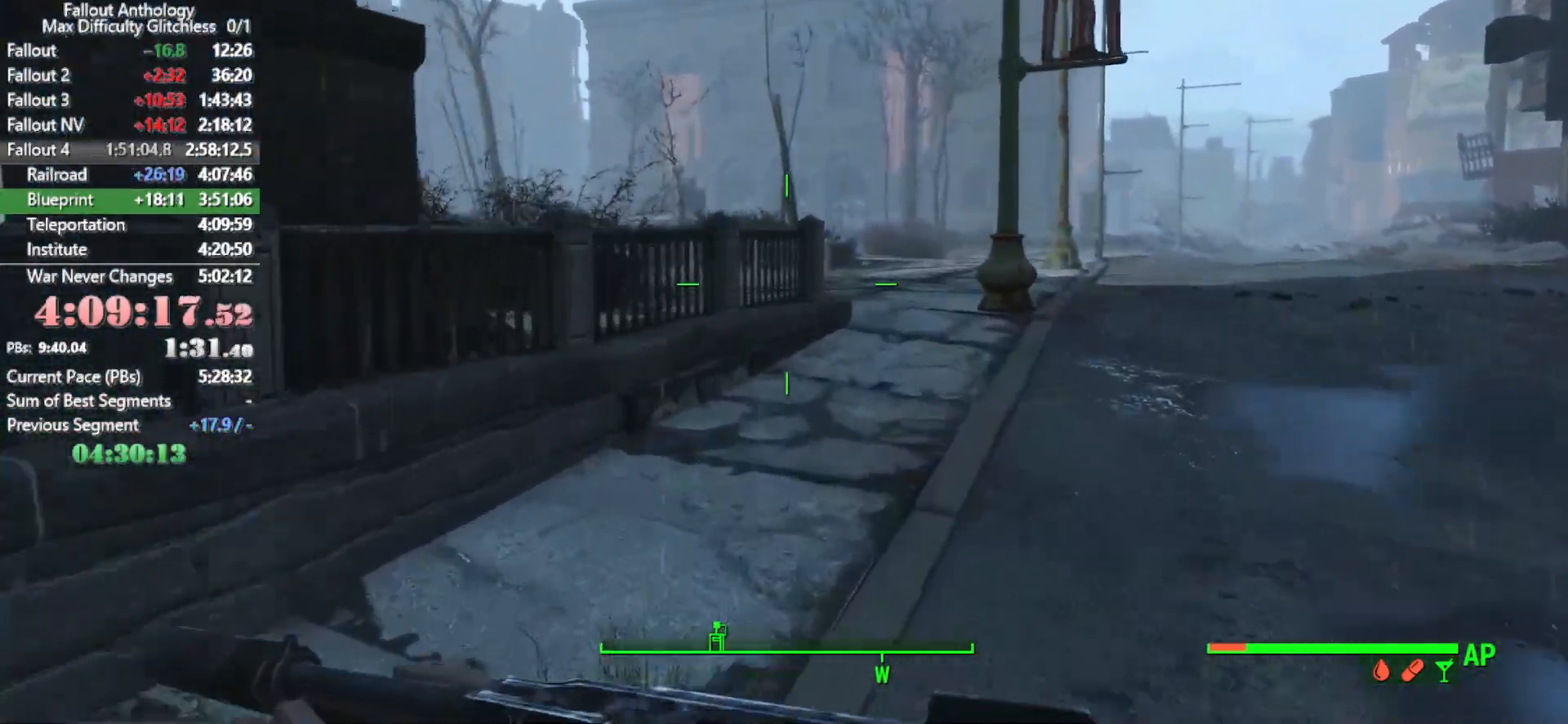
{"keys": [], "mouse": [], "mouse_move": "right", "events": []}
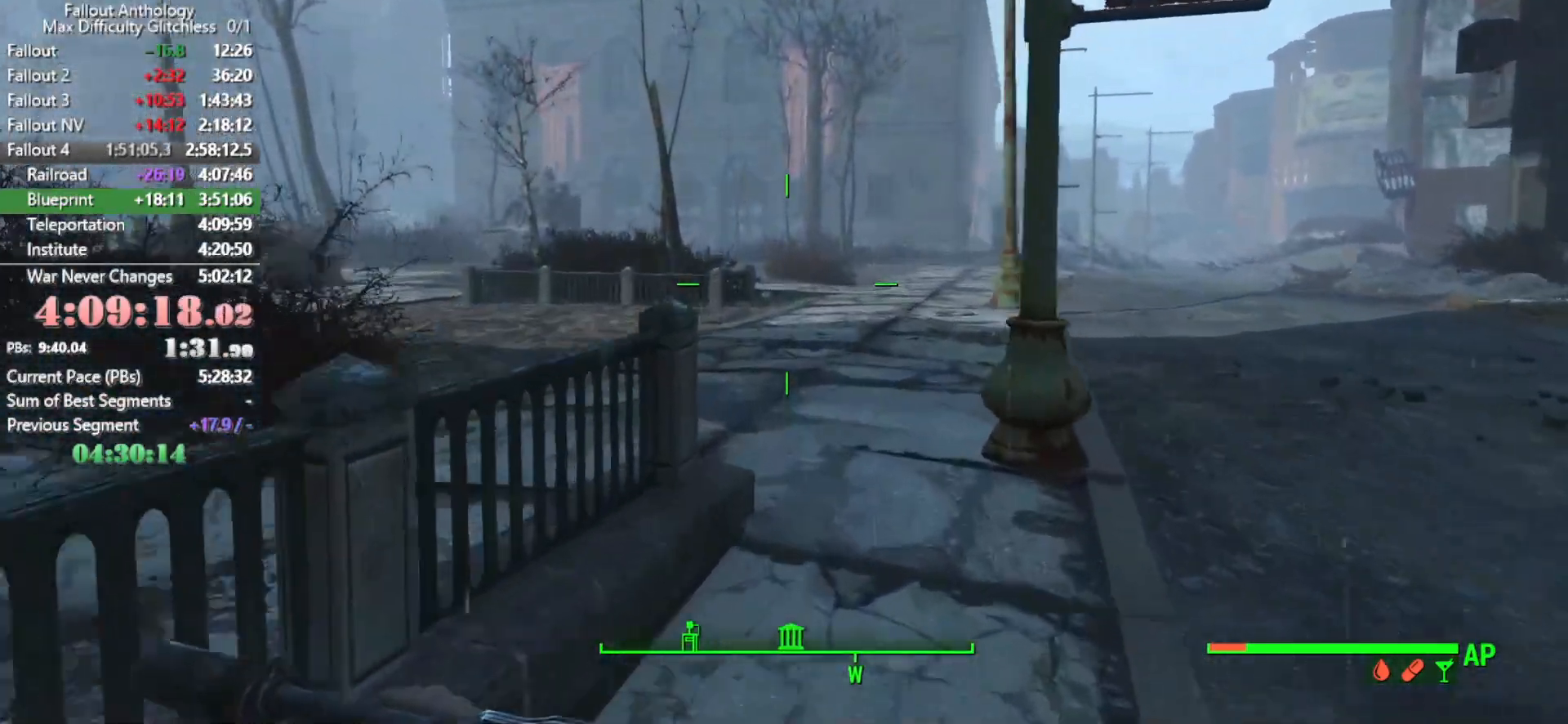
{"keys": [], "mouse": [], "mouse_move": "left", "events": []}
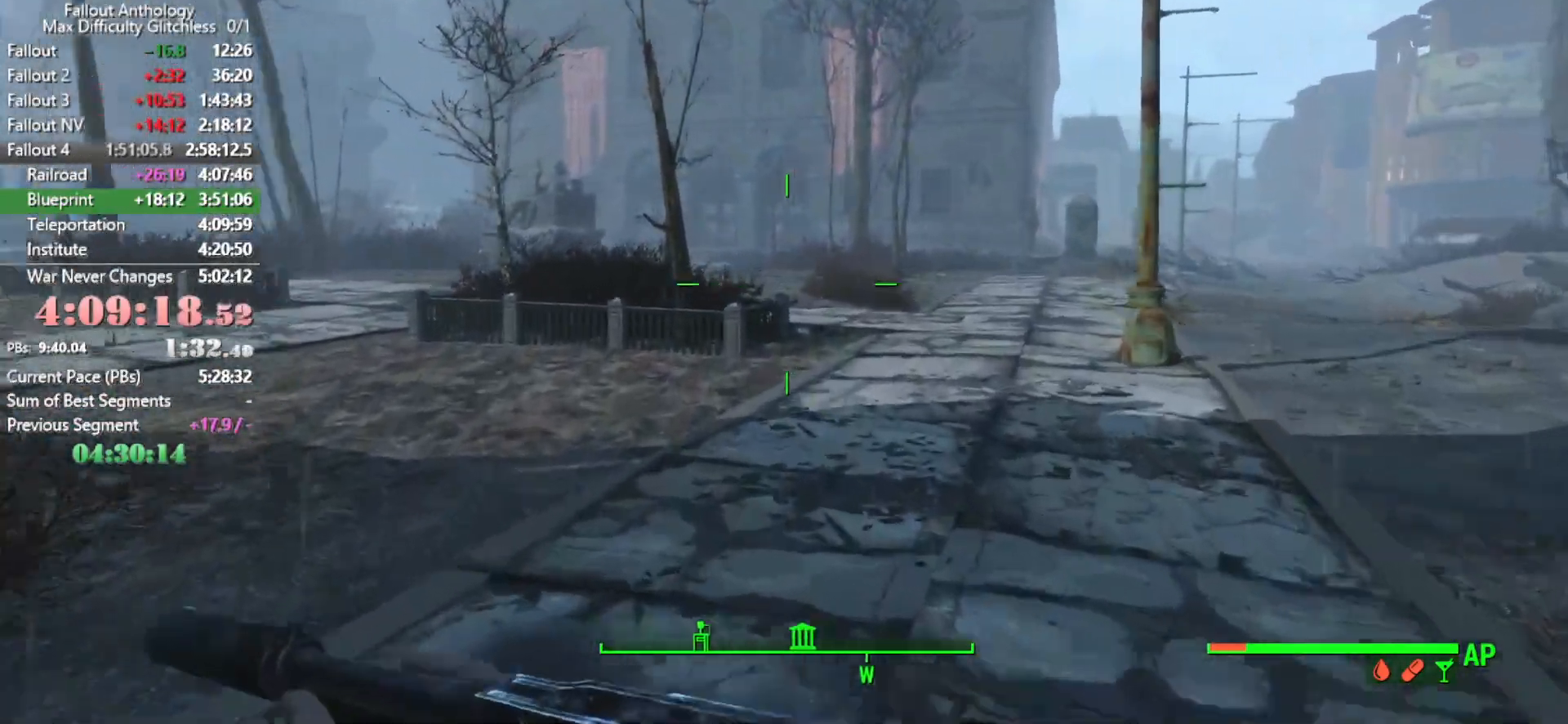
{"keys": [], "mouse": [], "mouse_move": "still", "events": []}
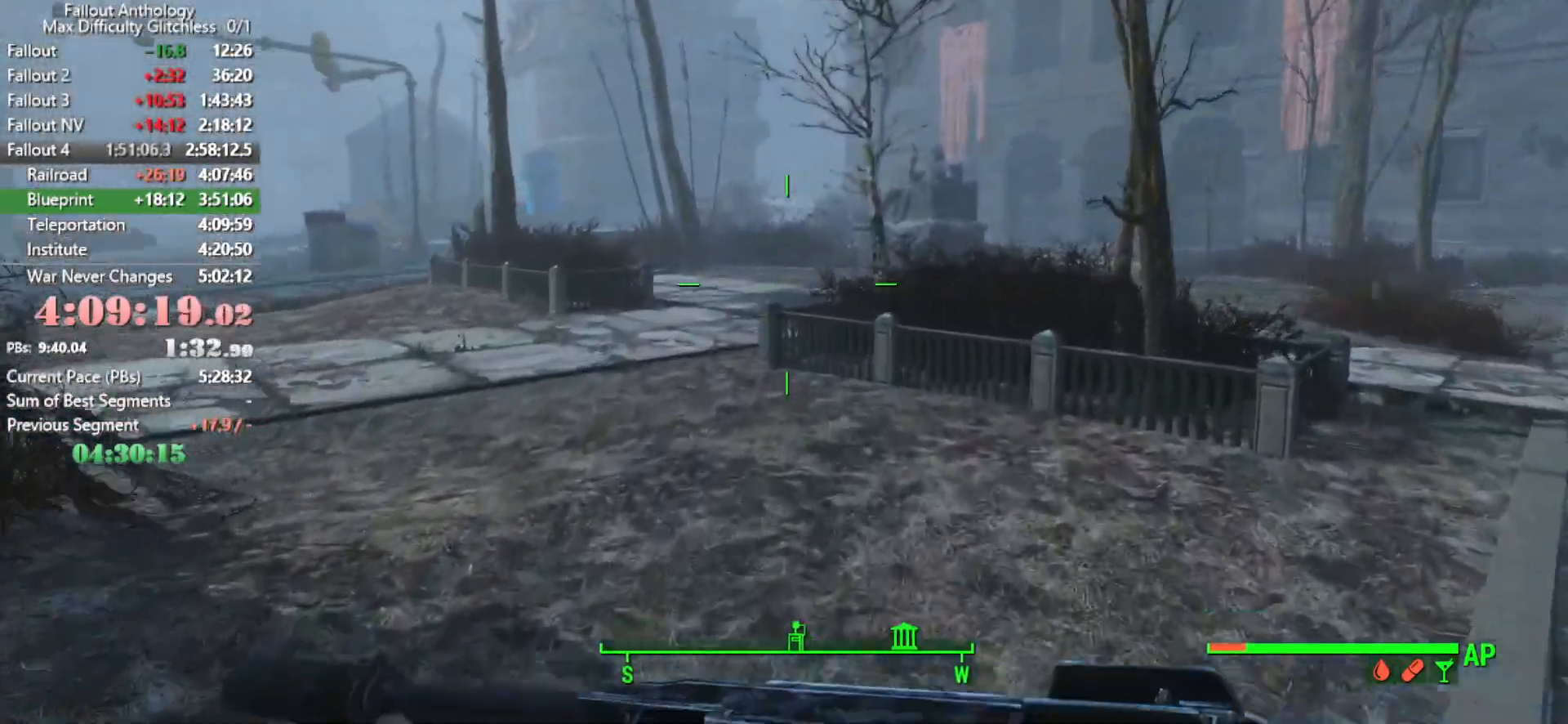
{"keys": [], "mouse": [], "mouse_move": "still", "events": []}
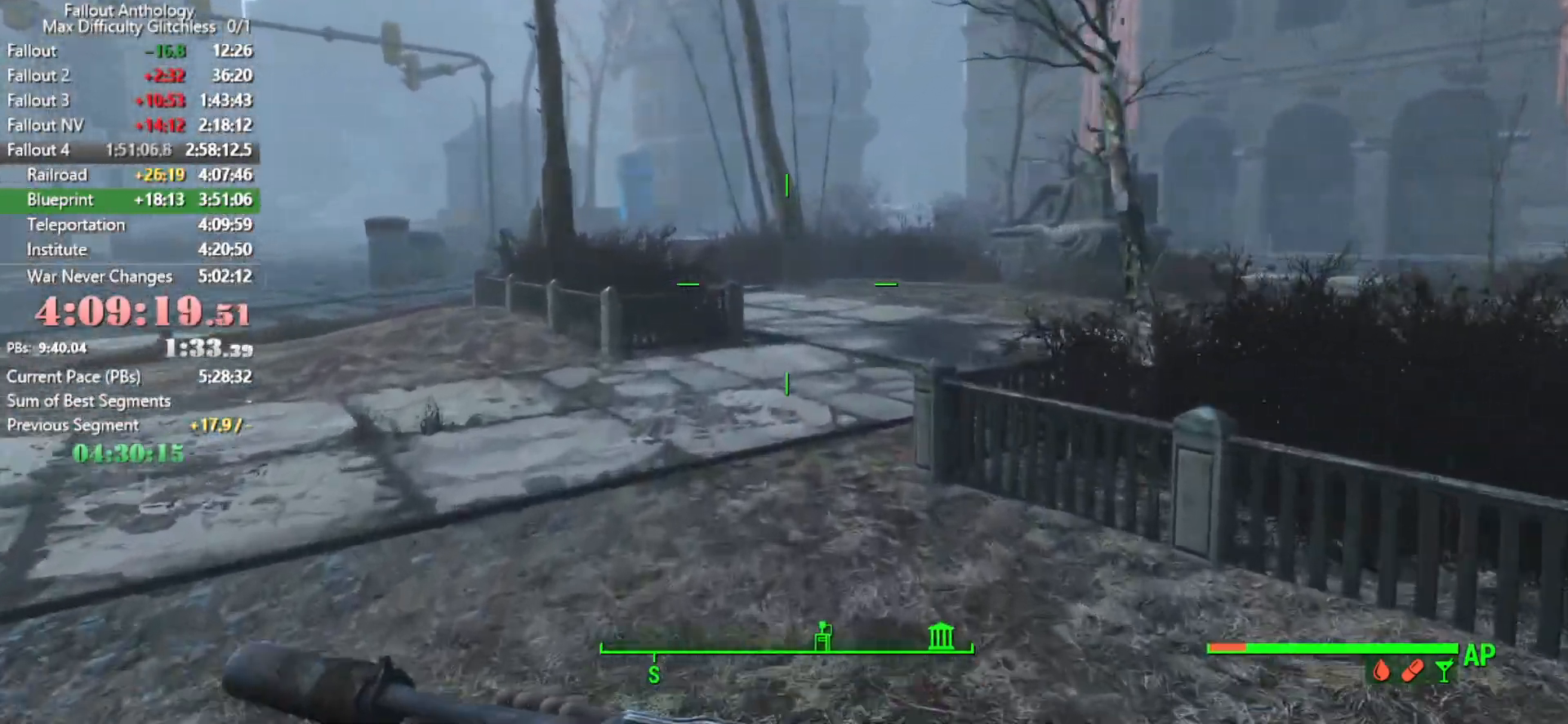
{"keys": [], "mouse": [], "mouse_move": "down-right", "events": []}
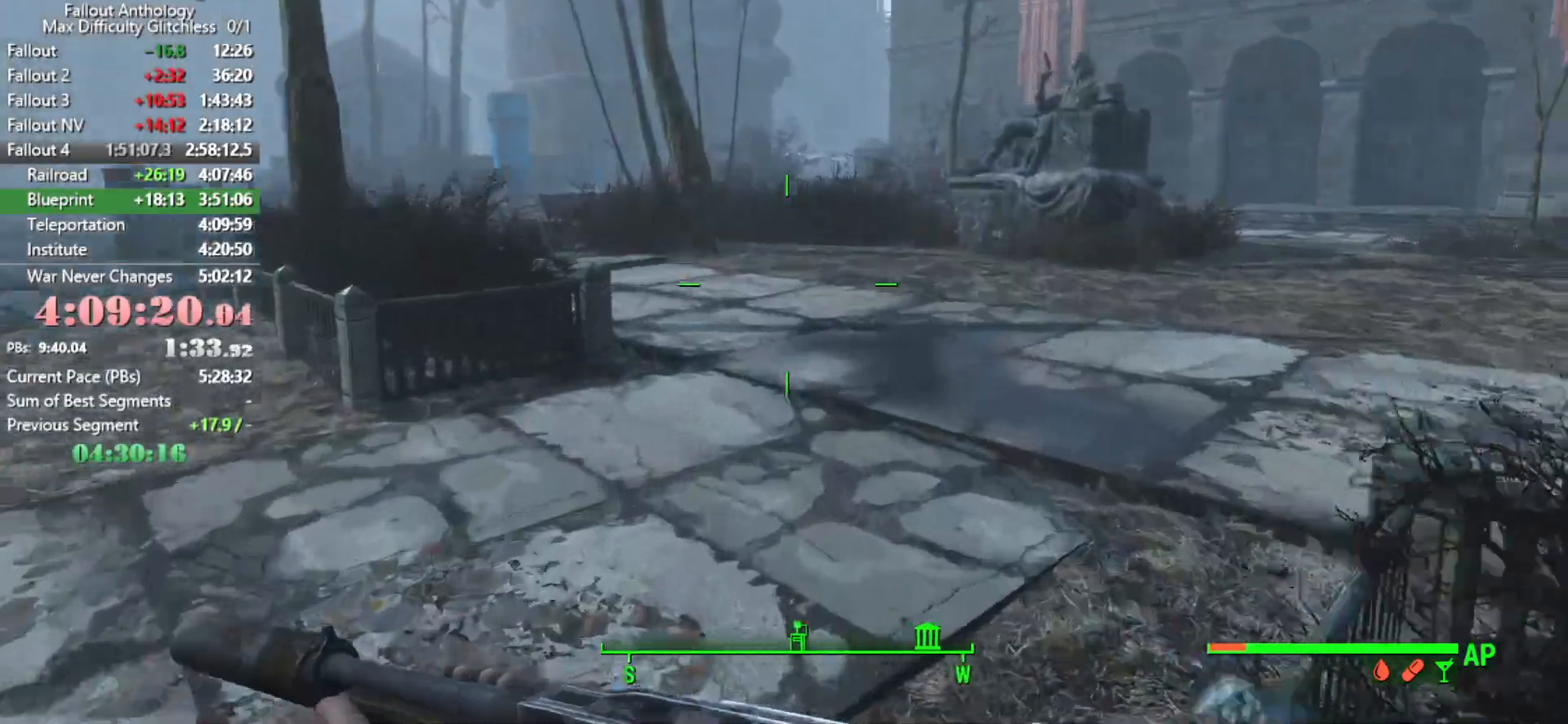
{"keys": [], "mouse": [], "mouse_move": "up-right", "events": []}
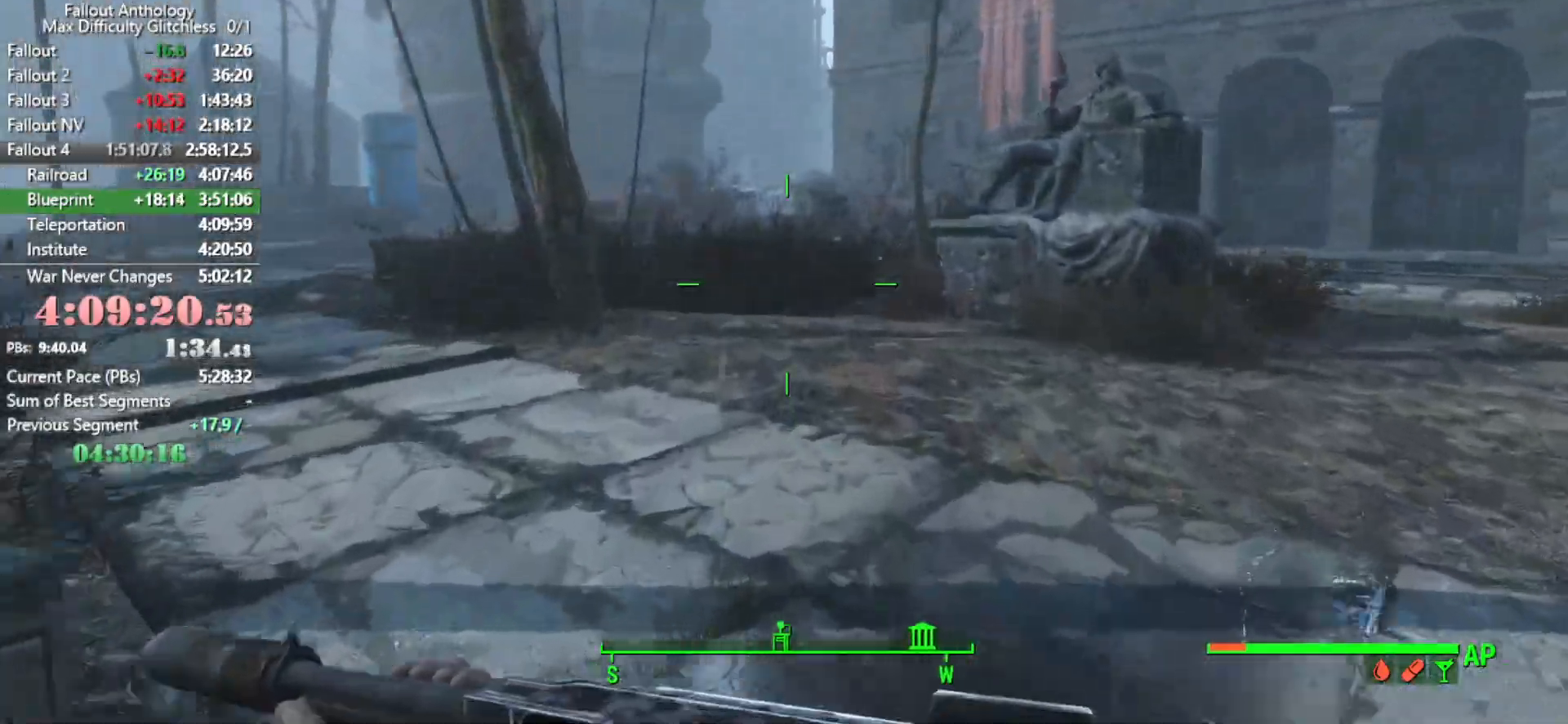
{"keys": [], "mouse": [], "mouse_move": "still", "events": []}
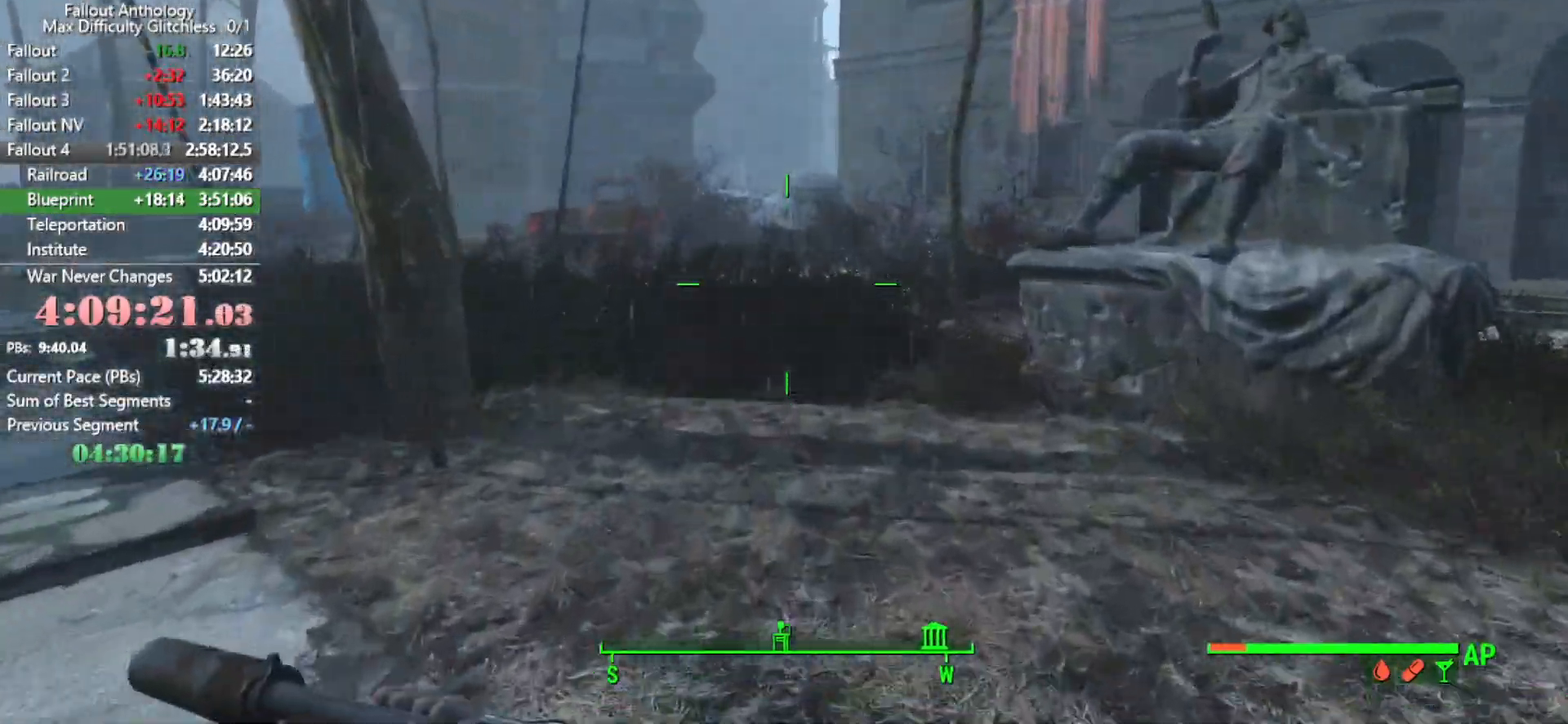
{"keys": [], "mouse": [], "mouse_move": "still", "events": []}
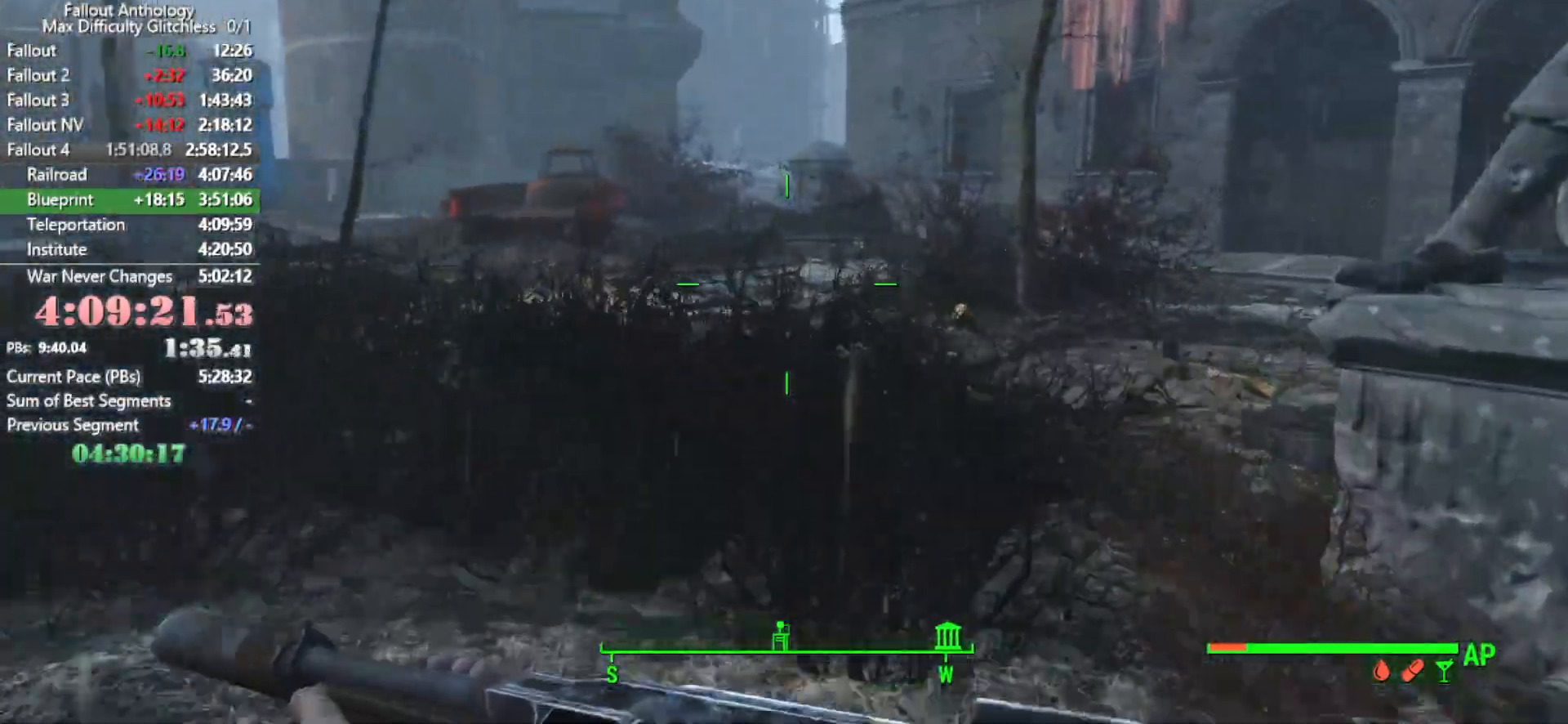
{"keys": [], "mouse": [], "mouse_move": "left", "events": []}
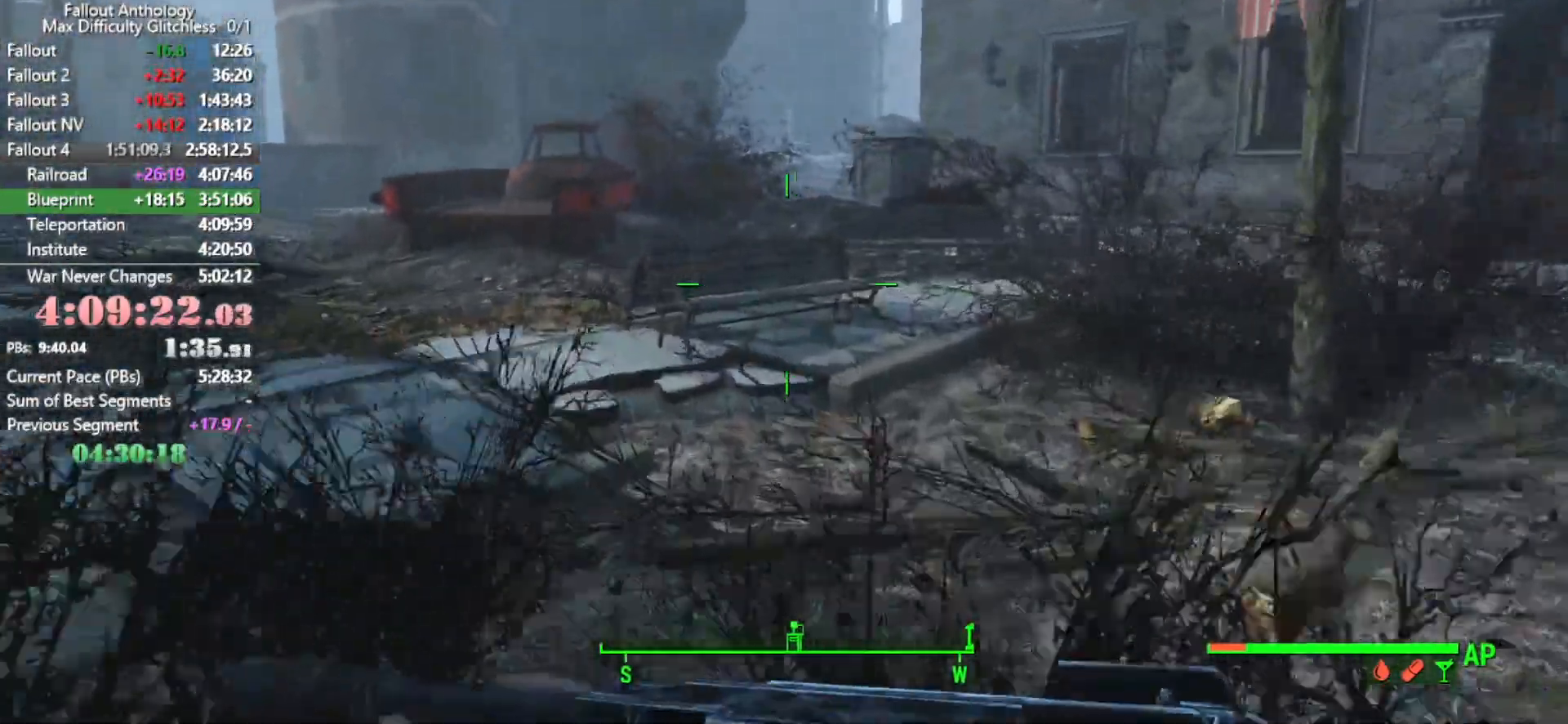
{"keys": [], "mouse": [], "mouse_move": "still", "events": []}
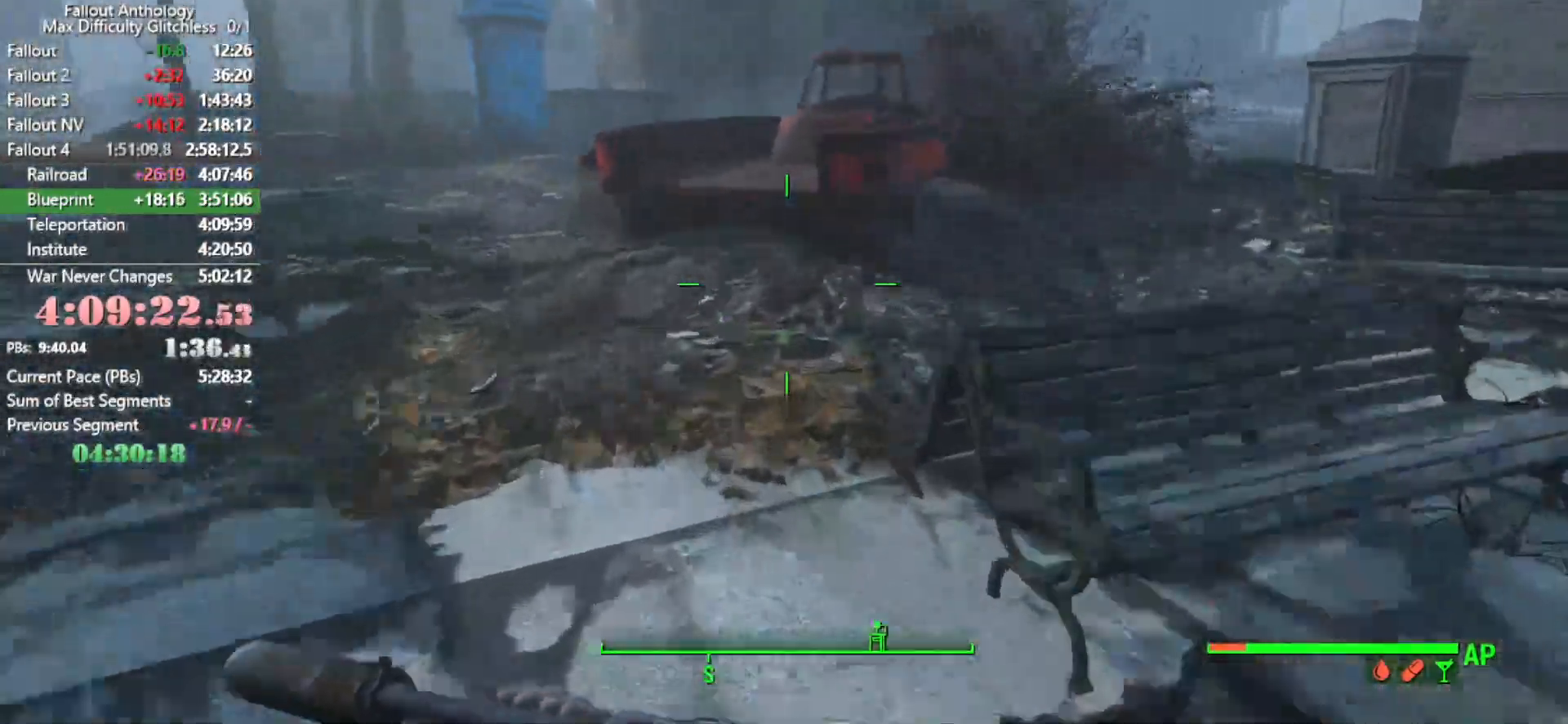
{"keys": [], "mouse": [], "mouse_move": "right", "events": []}
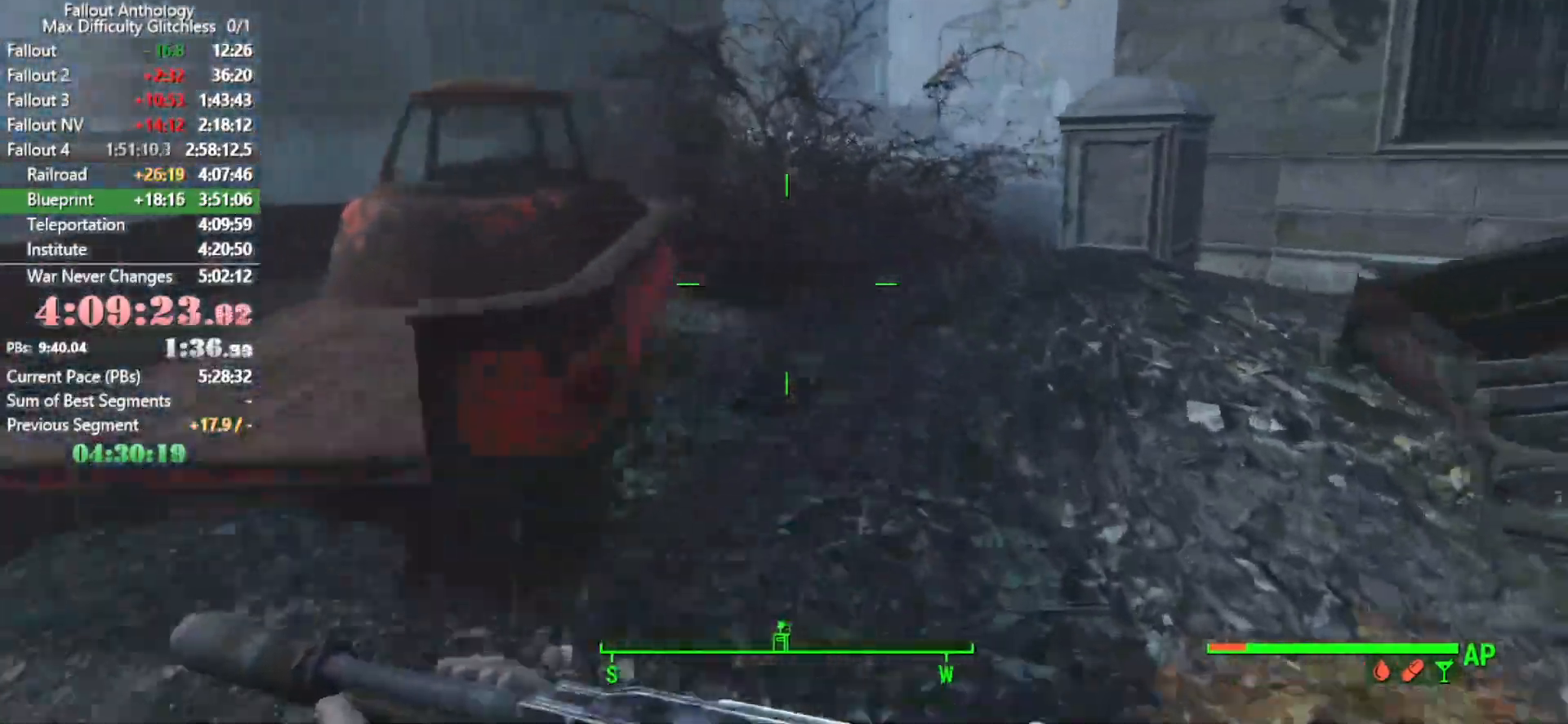
{"keys": [], "mouse": [], "mouse_move": "still", "events": []}